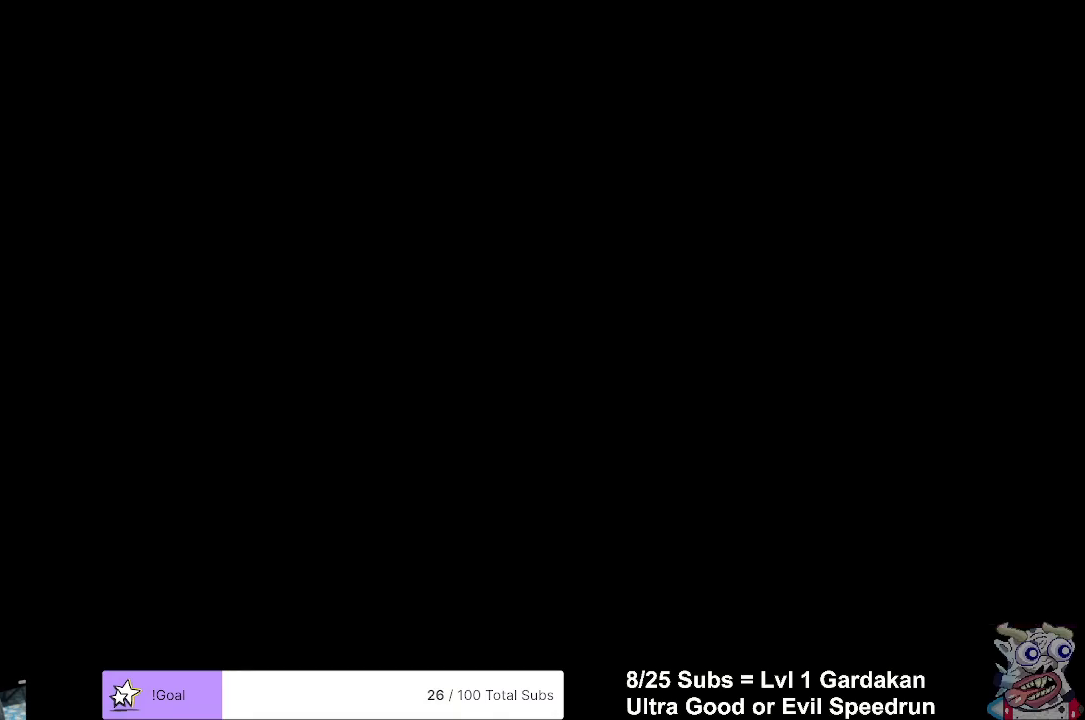
Gameplay with a controller (Xbox layout); each line is a JSON object with the inputs held at the frame after it. "events" lists button and stick changes between this image and that frame as [ms after this image, input, new state], when the widget could be followed in between. Not read: left_stick right_stick.
{"buttons": ["B", "DPAD_LEFT"], "events": [[83, "A", "up"], [167, "A", "down"], [283, "A", "up"], [367, "A", "down"], [467, "A", "up"]]}
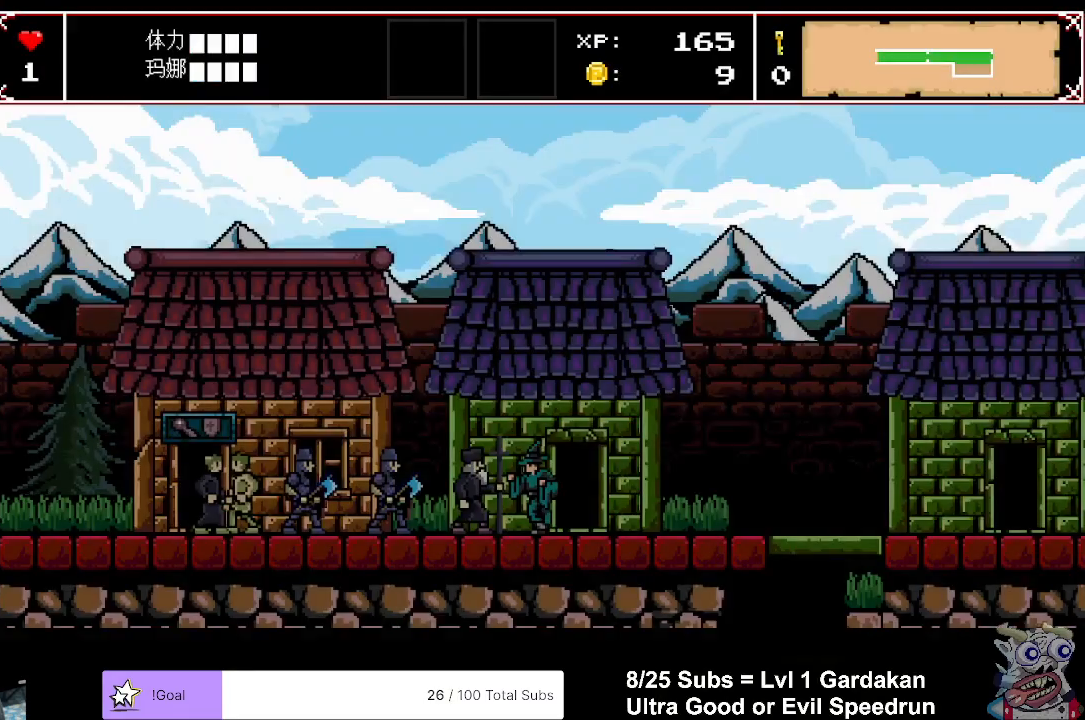
{"buttons": ["A", "B", "DPAD_LEFT"], "events": [[33, "A", "down"], [150, "A", "up"], [233, "A", "down"], [333, "A", "up"], [417, "A", "down"]]}
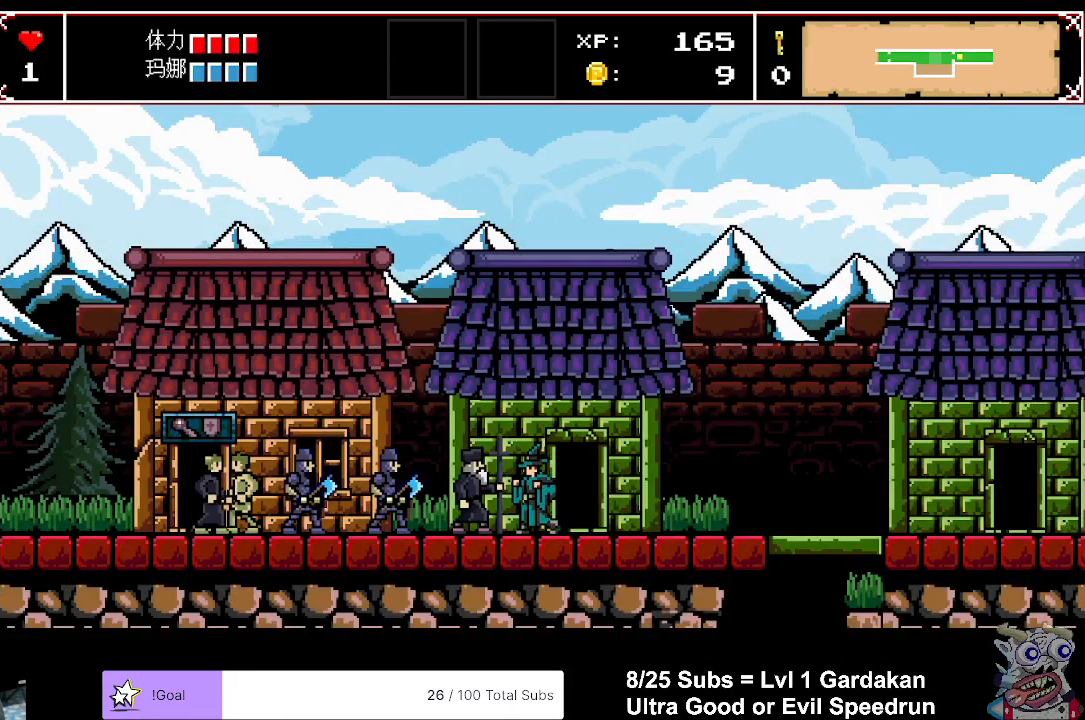
{"buttons": ["A", "B", "DPAD_LEFT"], "events": [[17, "A", "up"], [83, "A", "down"], [200, "A", "up"], [267, "A", "down"], [383, "A", "up"], [467, "A", "down"]]}
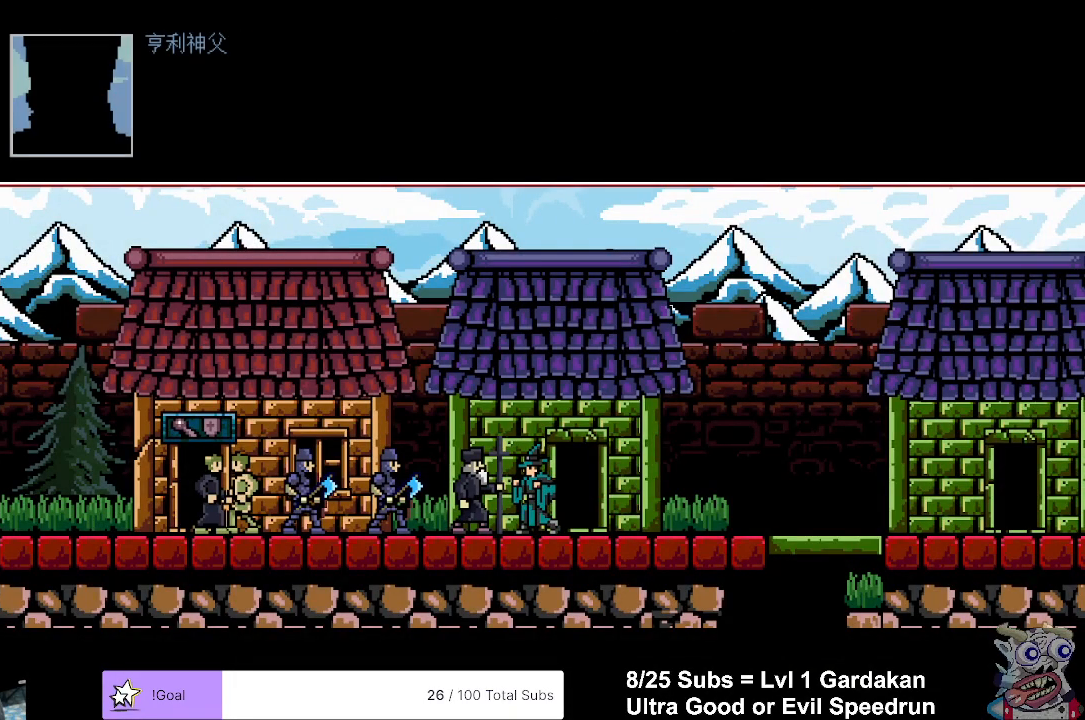
{"buttons": ["A", "B", "DPAD_LEFT"], "events": [[67, "A", "up"], [117, "A", "down"], [217, "A", "up"], [283, "A", "down"], [383, "A", "up"], [450, "A", "down"]]}
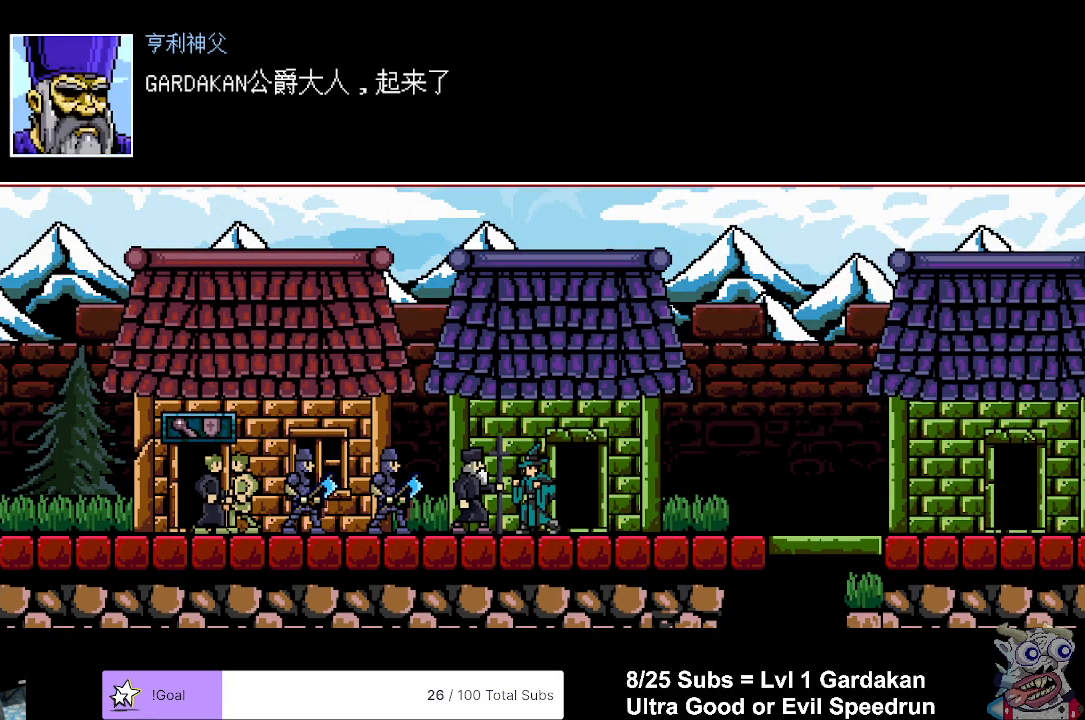
{"buttons": ["A", "B", "DPAD_LEFT"], "events": [[67, "A", "up"], [133, "A", "down"], [233, "A", "up"], [317, "A", "down"], [433, "A", "up"], [483, "A", "down"]]}
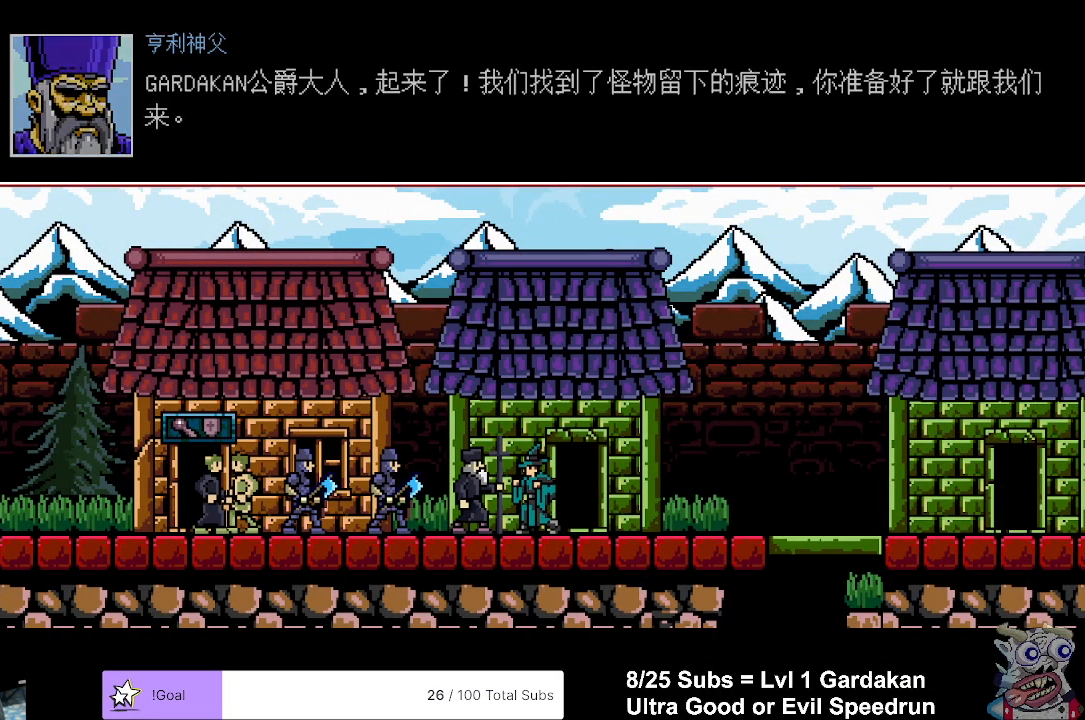
{"buttons": ["B", "DPAD_LEFT"], "events": [[100, "A", "up"], [167, "A", "down"], [283, "A", "up"], [350, "A", "down"], [467, "A", "up"]]}
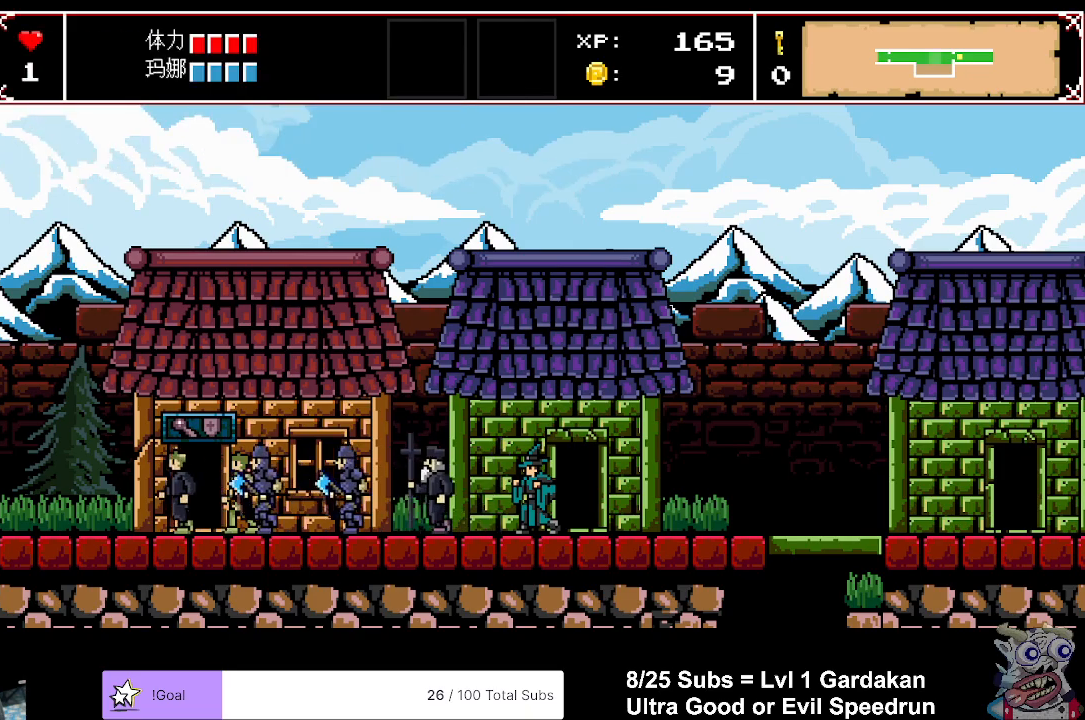
{"buttons": ["DPAD_LEFT"], "events": [[117, "A", "down"], [200, "B", "up"], [250, "A", "up"]]}
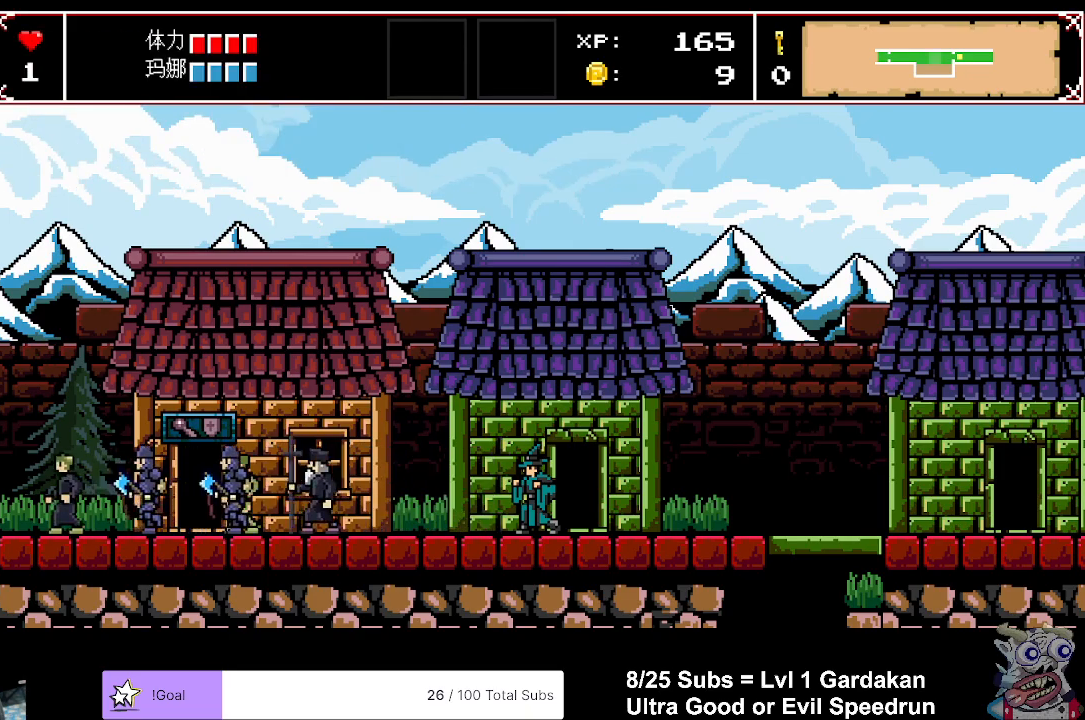
{"buttons": ["DPAD_LEFT"], "events": []}
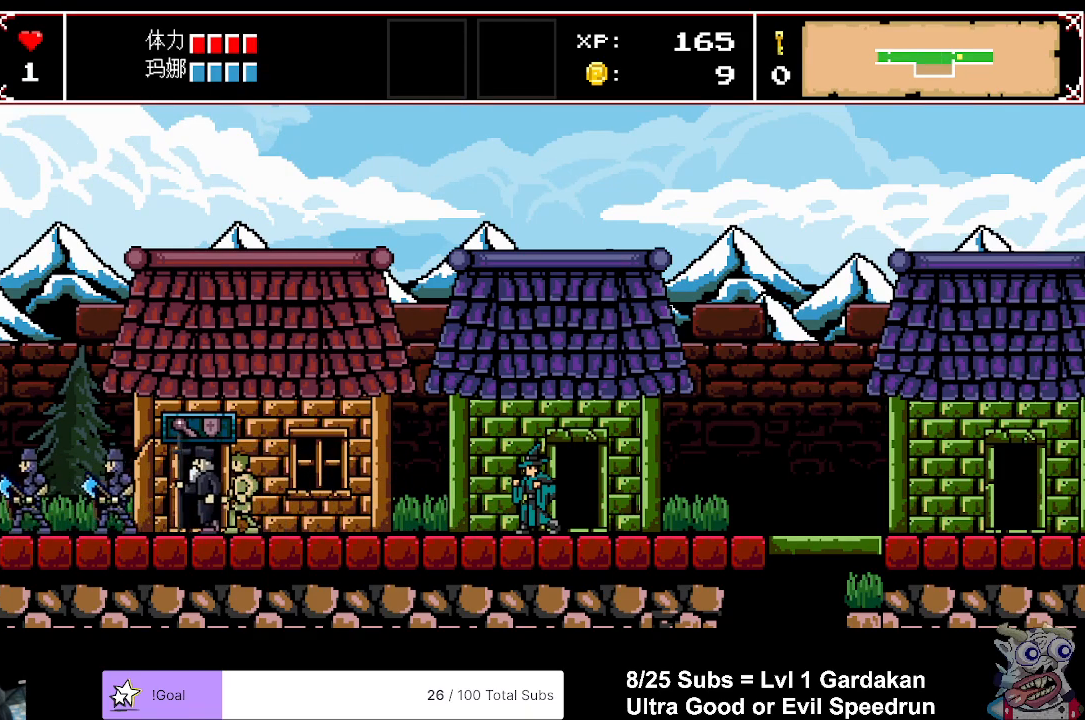
{"buttons": ["DPAD_LEFT"], "events": []}
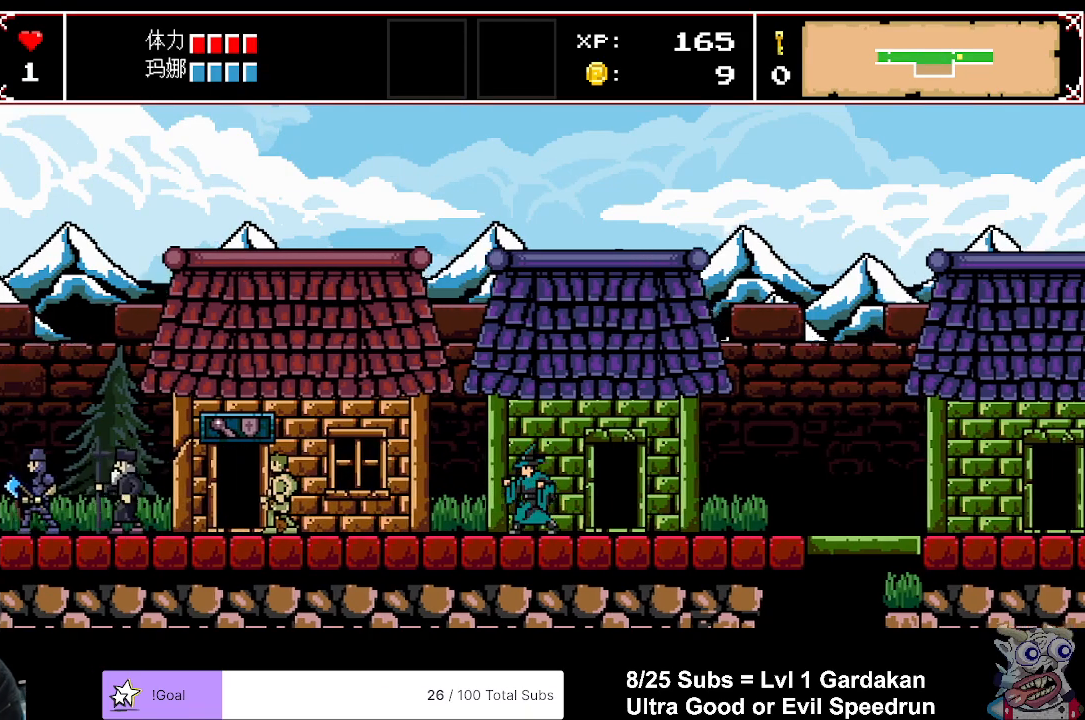
{"buttons": ["DPAD_LEFT"], "events": []}
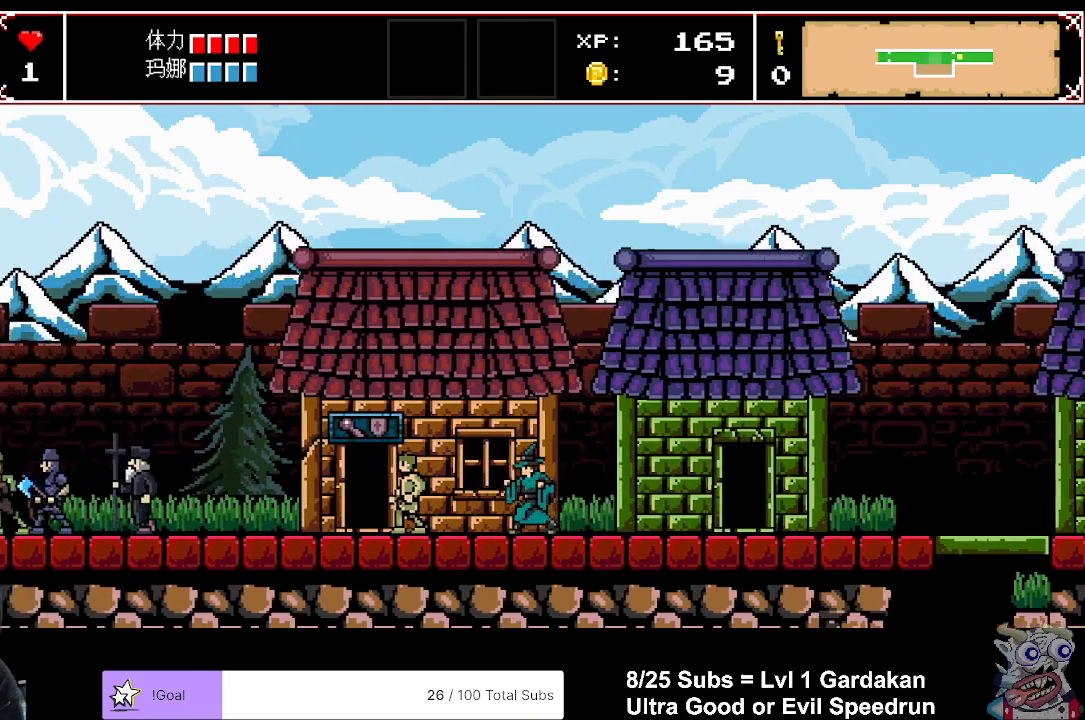
{"buttons": ["DPAD_LEFT"], "events": []}
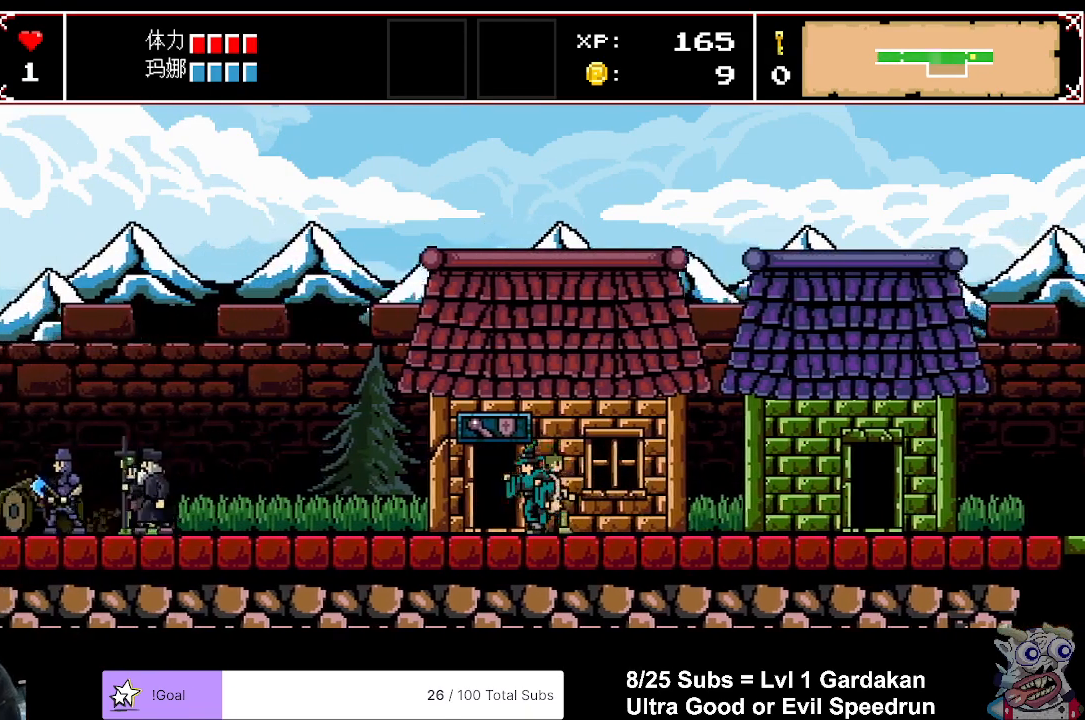
{"buttons": ["DPAD_LEFT"], "events": []}
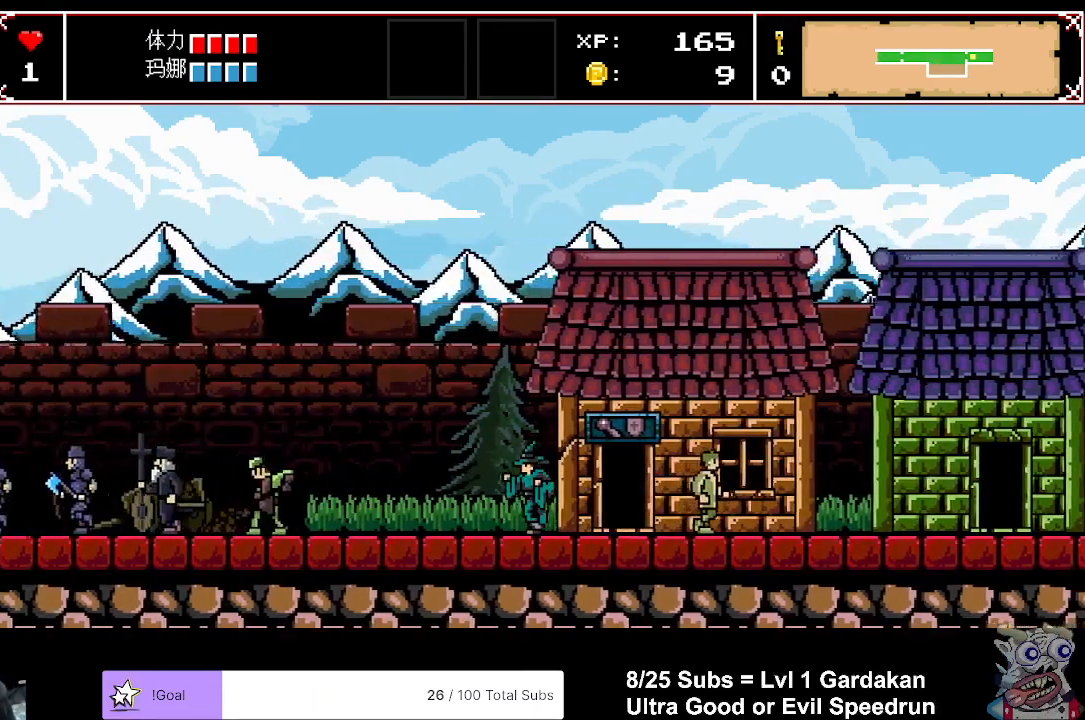
{"buttons": ["DPAD_LEFT"], "events": []}
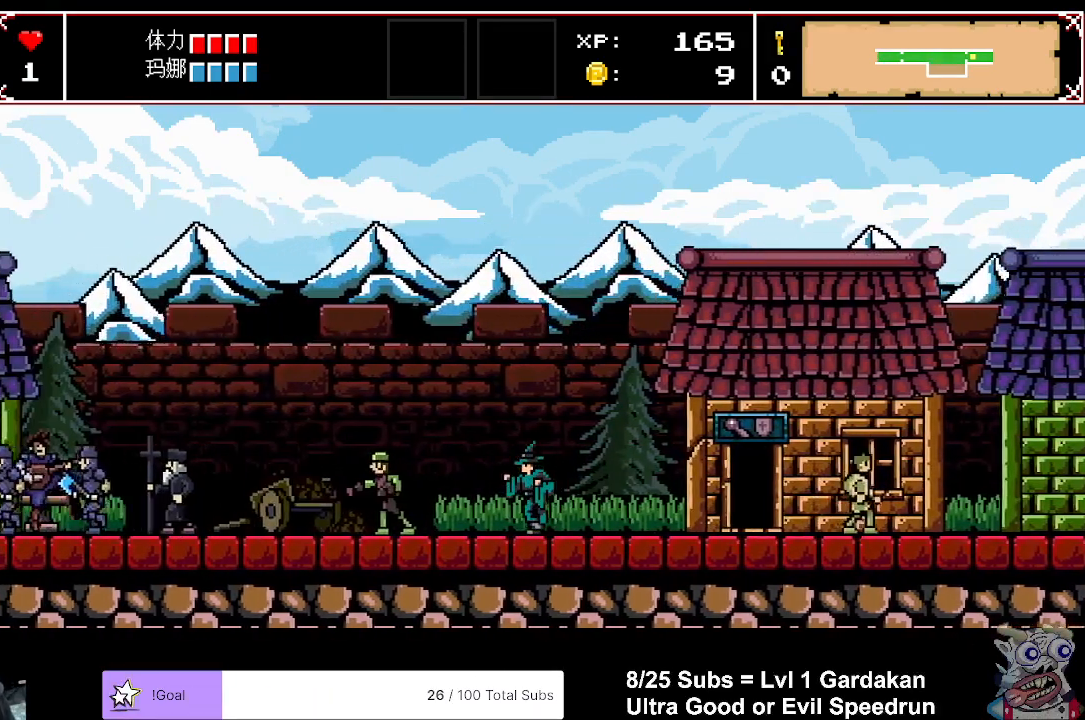
{"buttons": ["DPAD_LEFT"], "events": []}
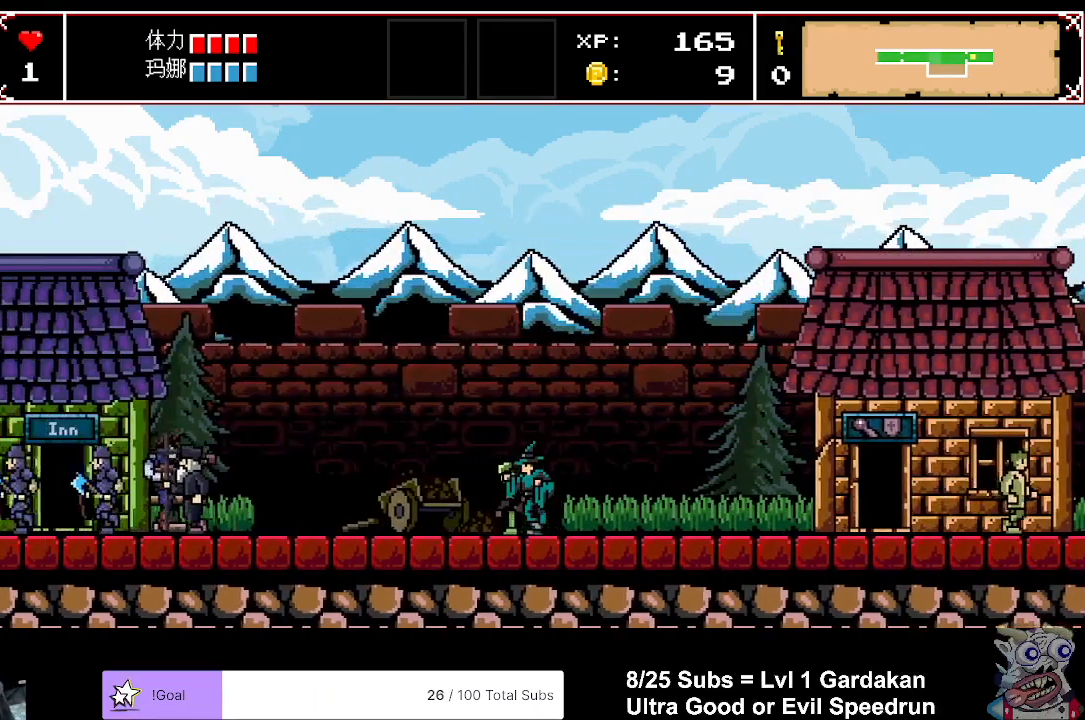
{"buttons": ["DPAD_LEFT"], "events": []}
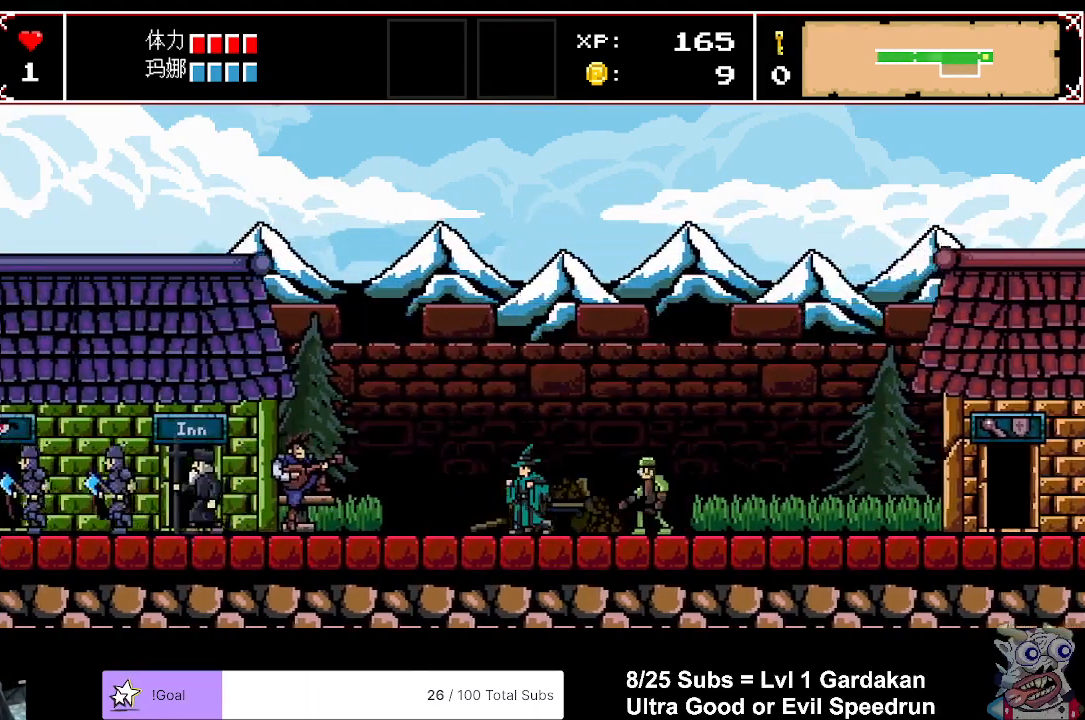
{"buttons": ["DPAD_LEFT"], "events": []}
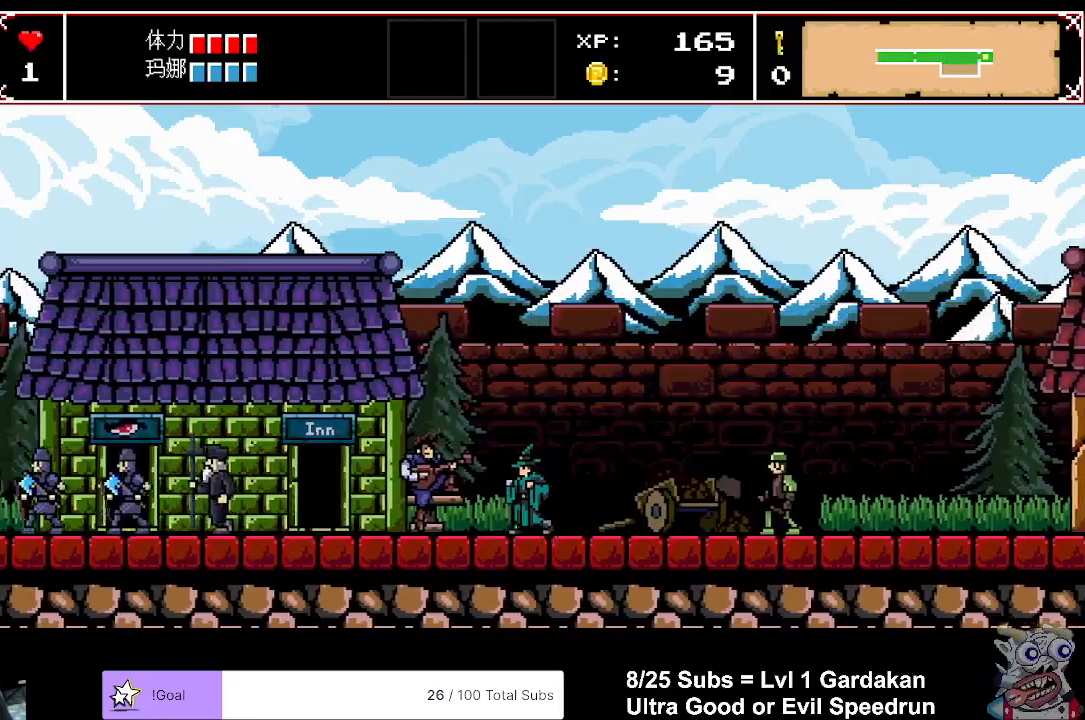
{"buttons": ["DPAD_LEFT"], "events": []}
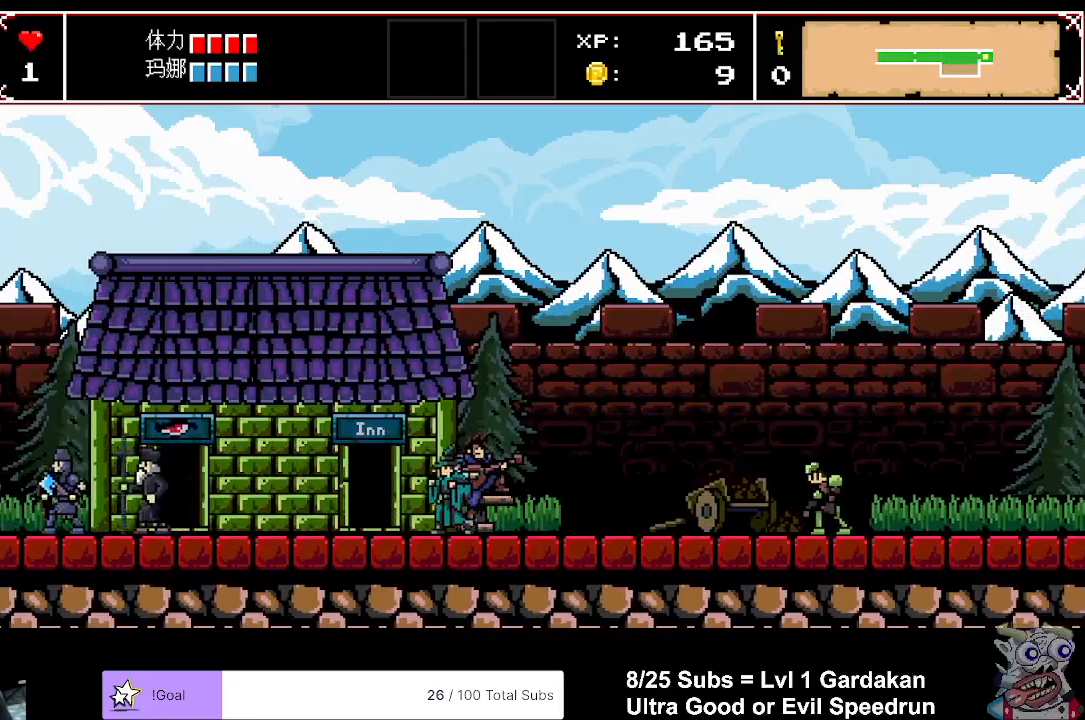
{"buttons": ["DPAD_RIGHT"], "events": [[217, "DPAD_LEFT", "up"], [233, "DPAD_UP", "down"], [250, "DPAD_RIGHT", "down"], [350, "DPAD_UP", "up"]]}
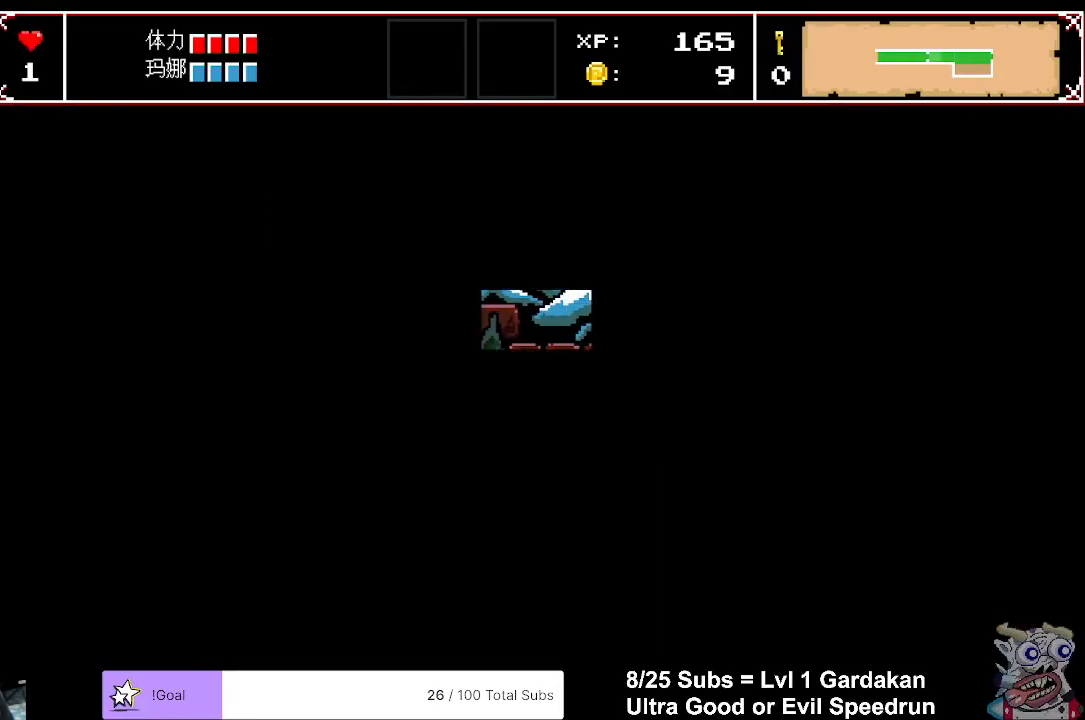
{"buttons": ["DPAD_RIGHT"], "events": []}
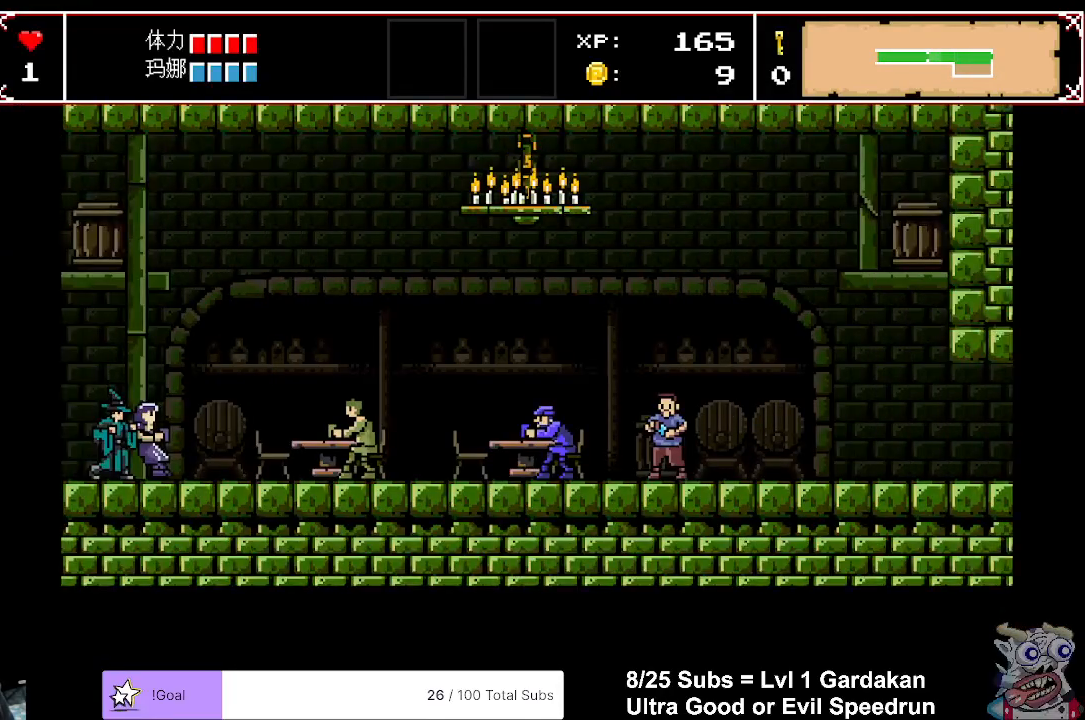
{"buttons": ["DPAD_RIGHT"], "events": []}
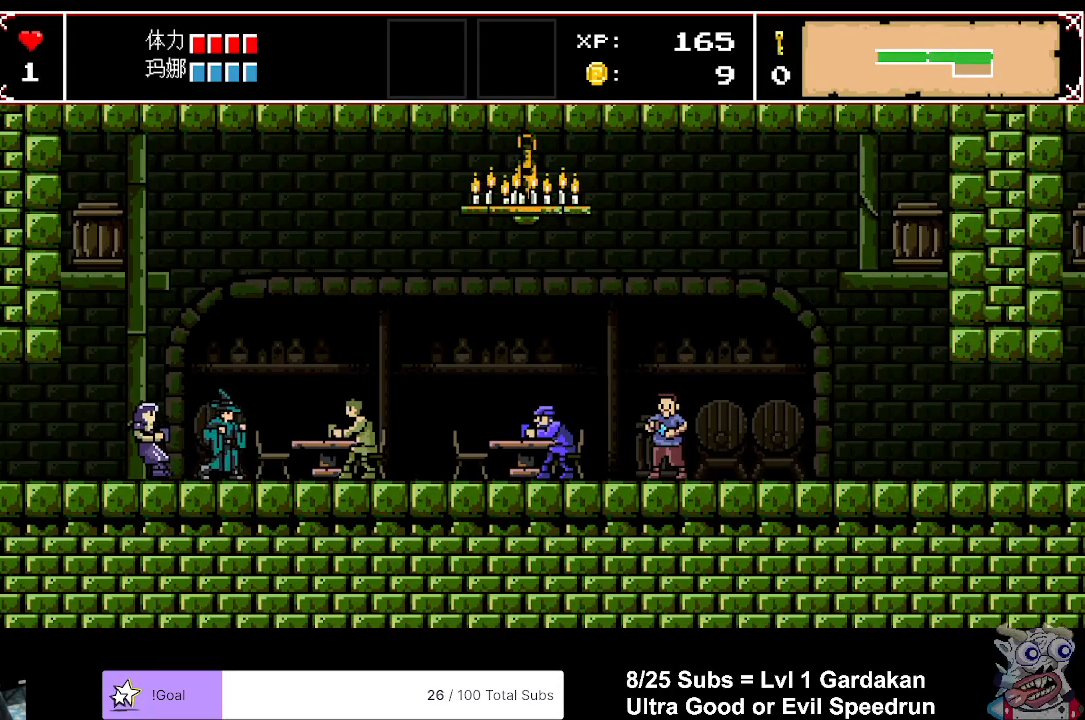
{"buttons": ["DPAD_RIGHT"], "events": []}
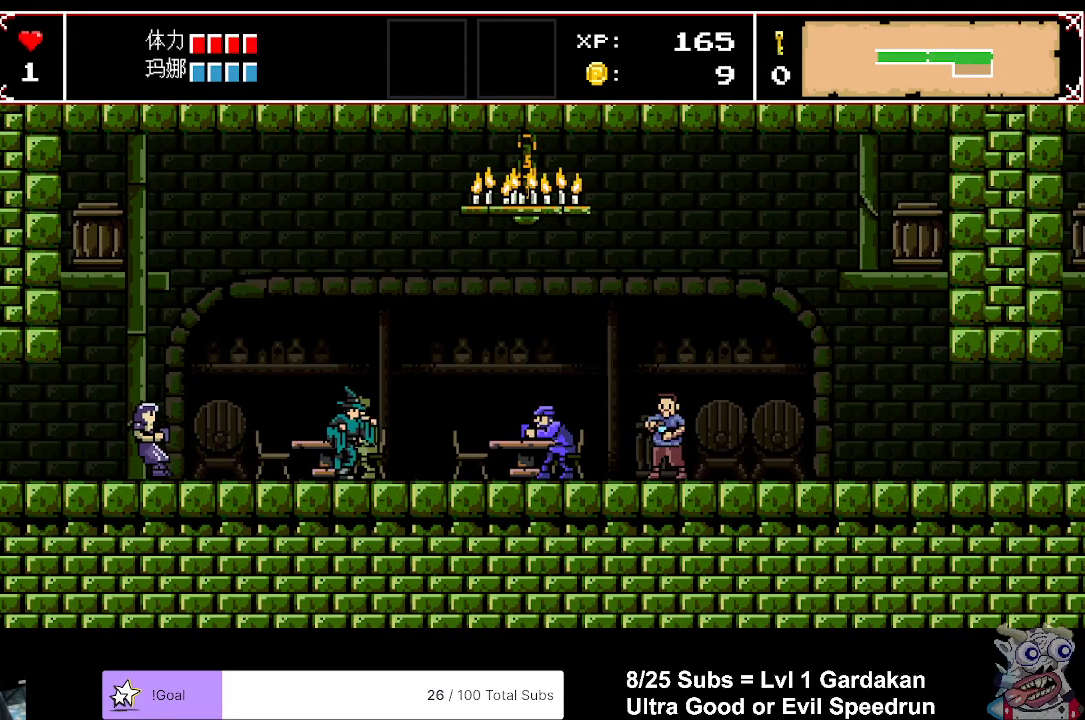
{"buttons": ["DPAD_RIGHT"], "events": []}
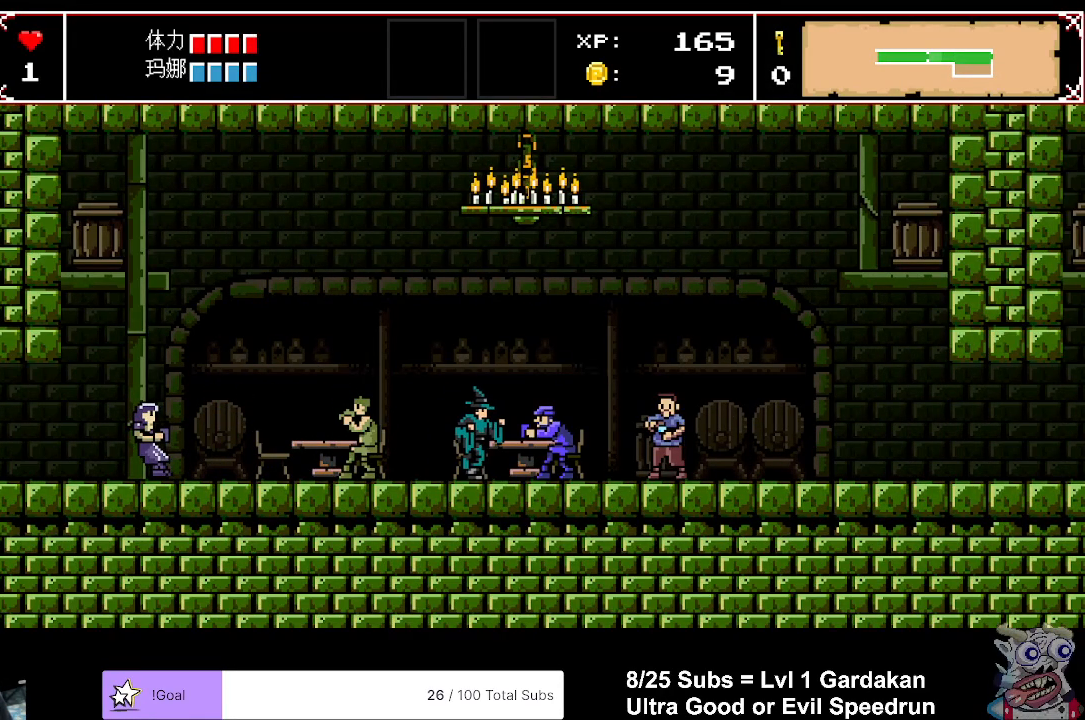
{"buttons": ["DPAD_RIGHT"], "events": []}
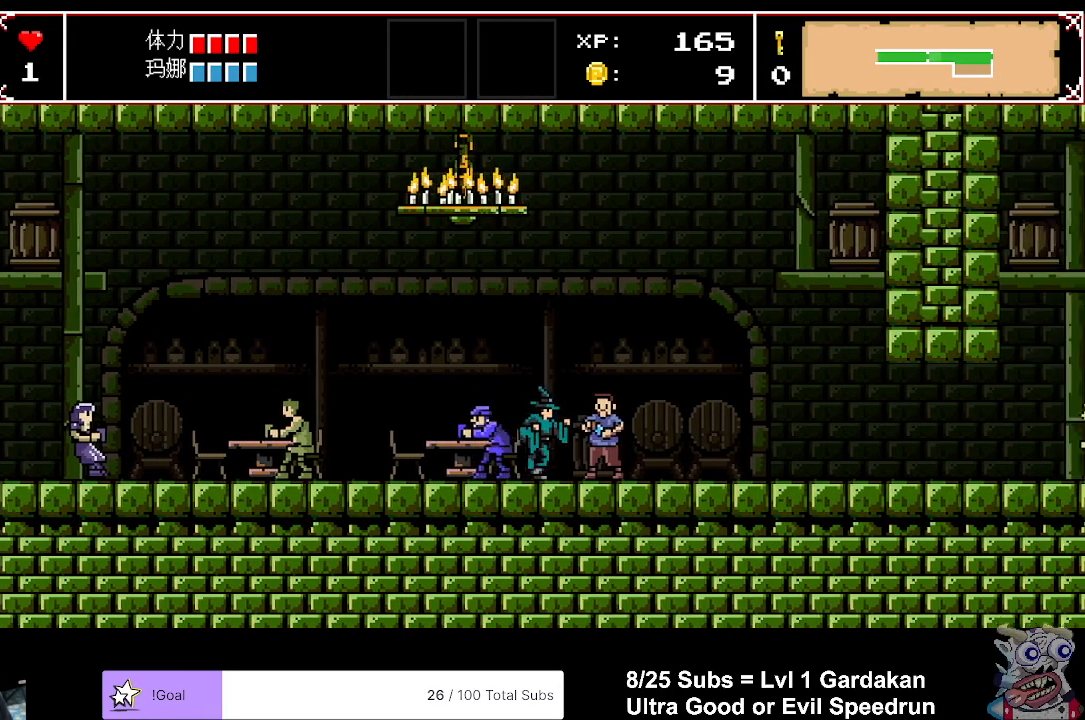
{"buttons": ["DPAD_RIGHT"], "events": []}
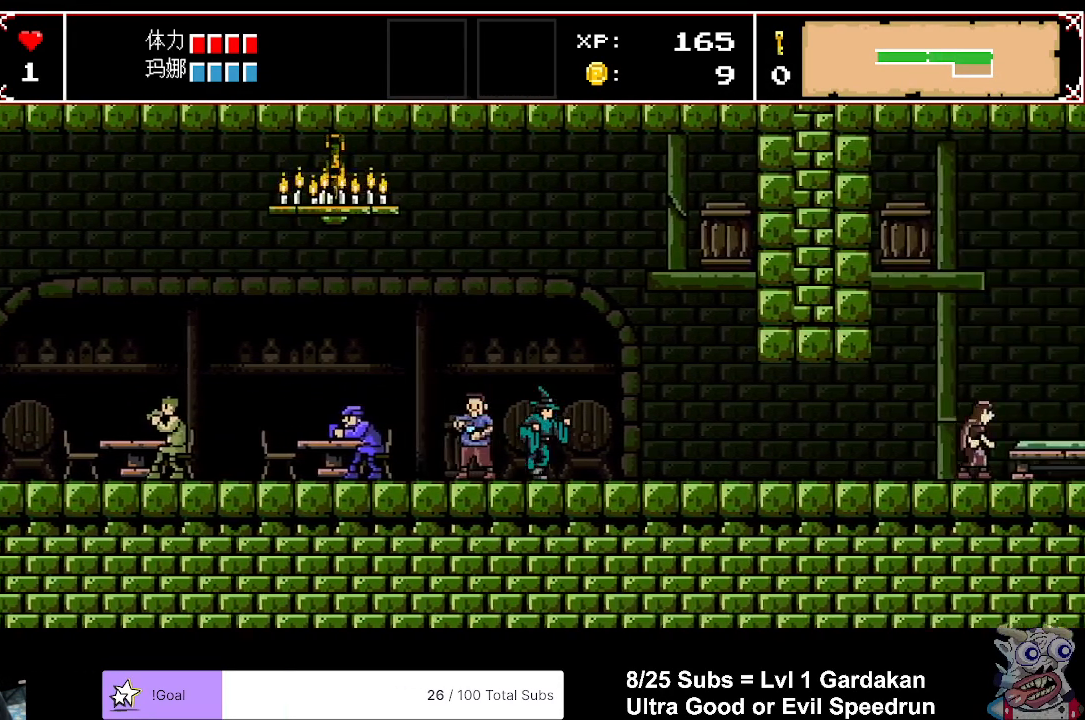
{"buttons": ["DPAD_RIGHT"], "events": []}
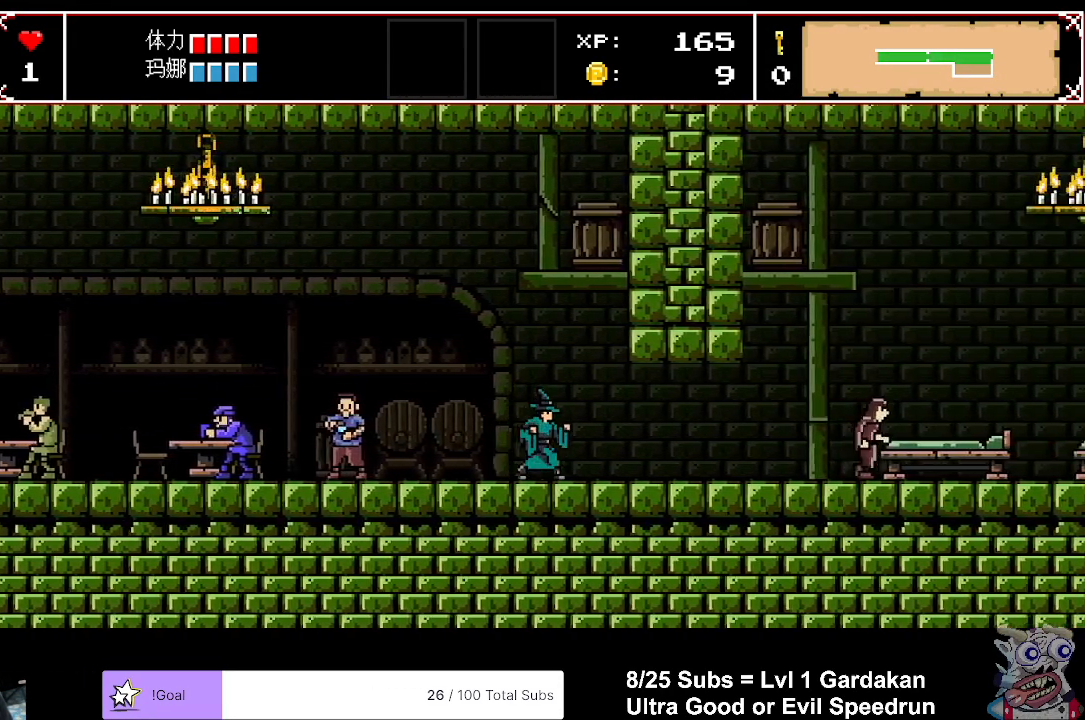
{"buttons": ["DPAD_RIGHT"], "events": []}
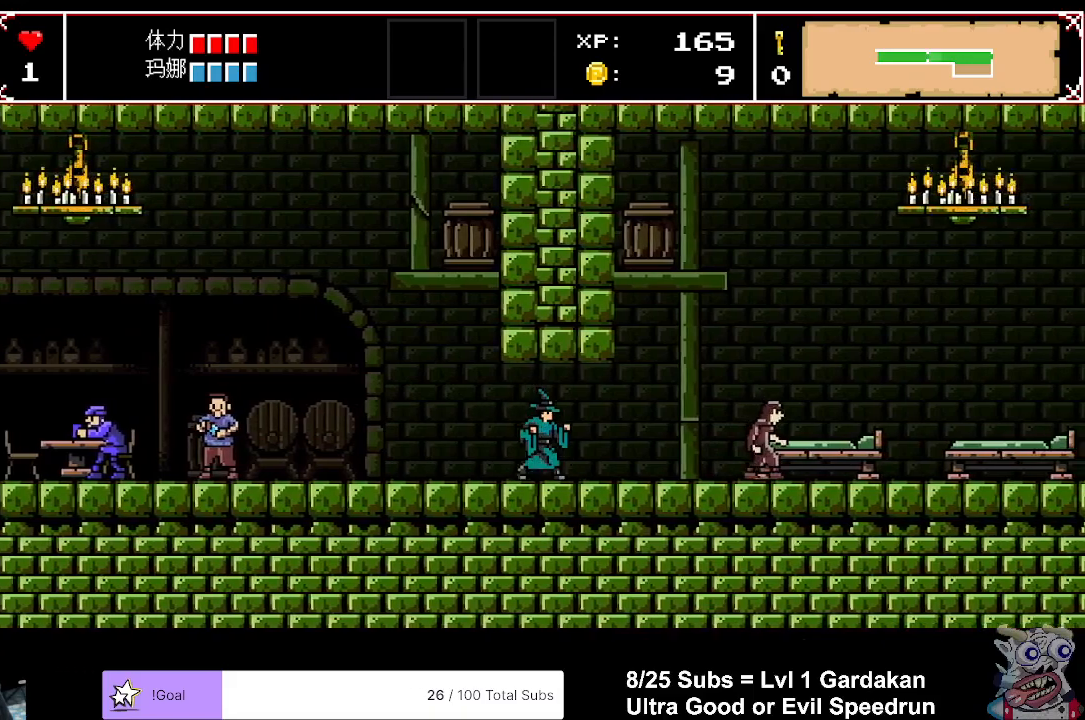
{"buttons": ["DPAD_RIGHT"], "events": []}
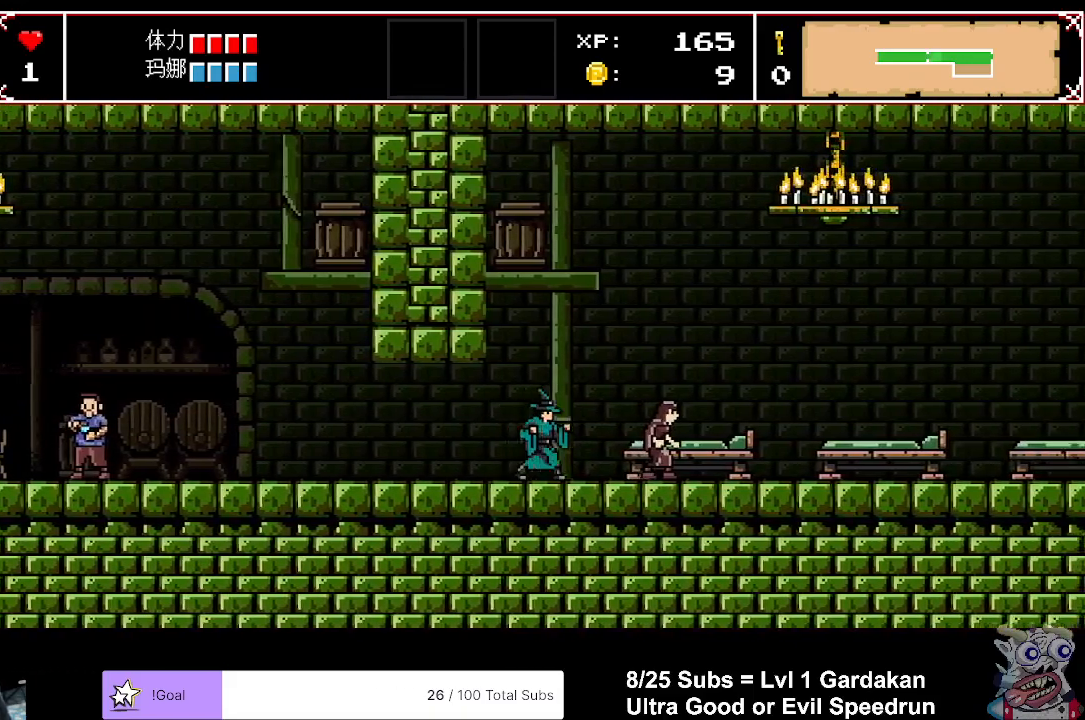
{"buttons": [], "events": [[367, "DPAD_RIGHT", "up"], [367, "X", "down"], [483, "X", "up"]]}
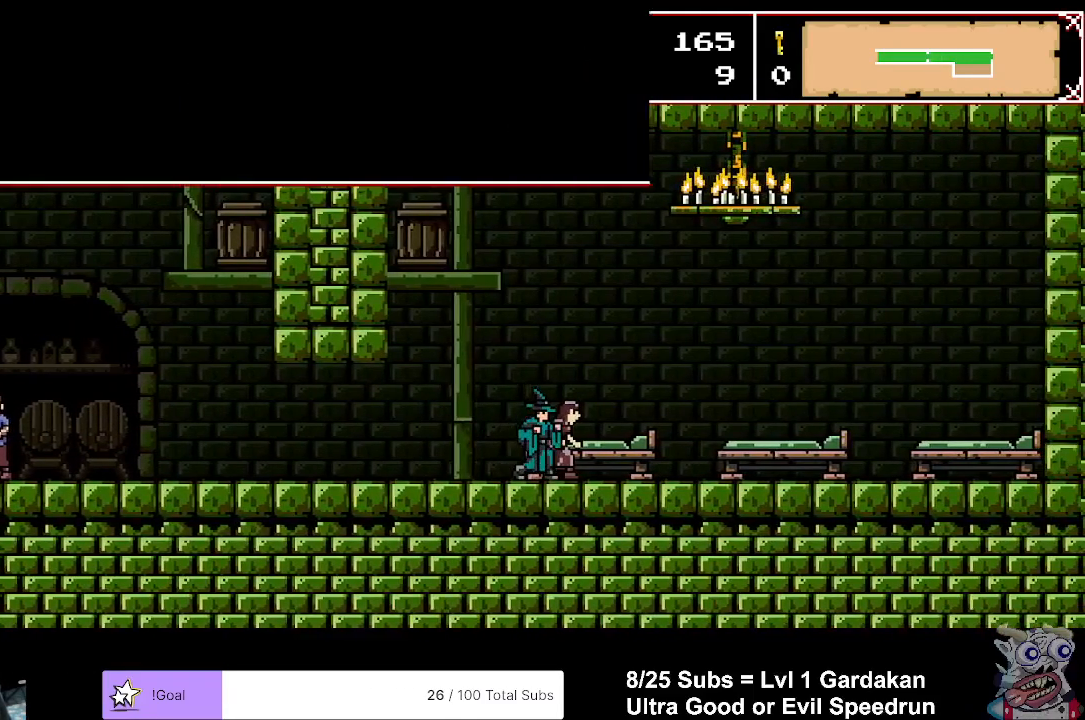
{"buttons": ["B", "DPAD_LEFT"], "events": [[100, "DPAD_LEFT", "down"], [167, "B", "down"], [200, "A", "down"], [283, "A", "up"], [383, "A", "down"], [433, "A", "up"]]}
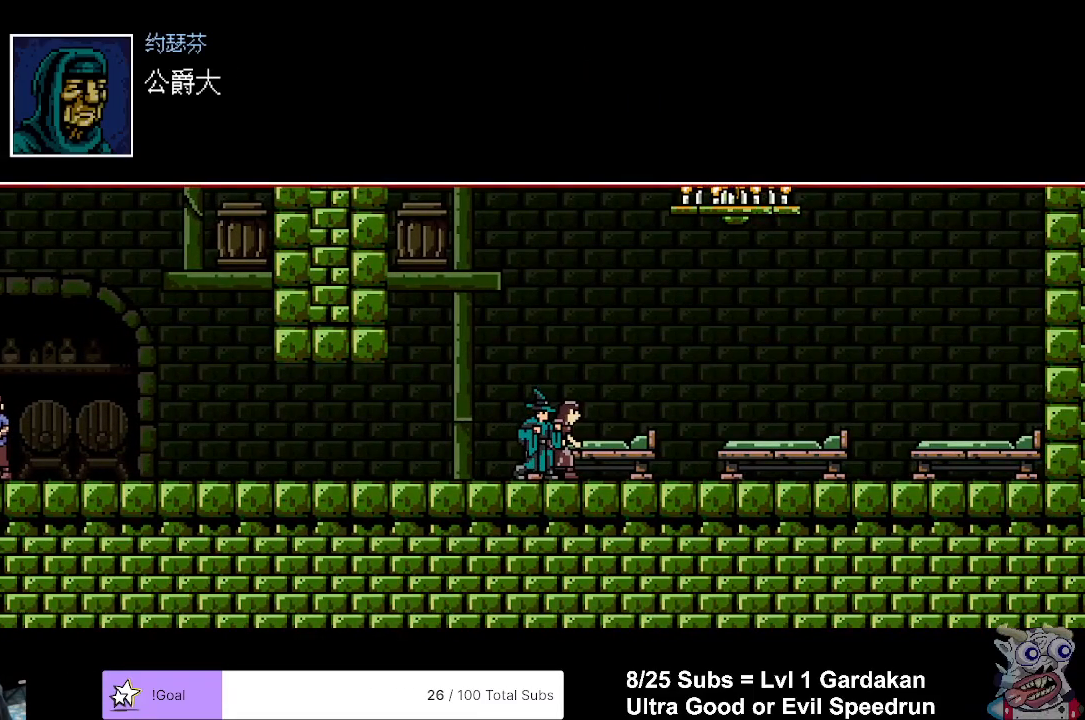
{"buttons": ["A", "B", "DPAD_LEFT"], "events": [[33, "A", "down"], [100, "A", "up"], [167, "A", "down"], [233, "A", "up"], [333, "A", "down"], [400, "A", "up"], [483, "A", "down"]]}